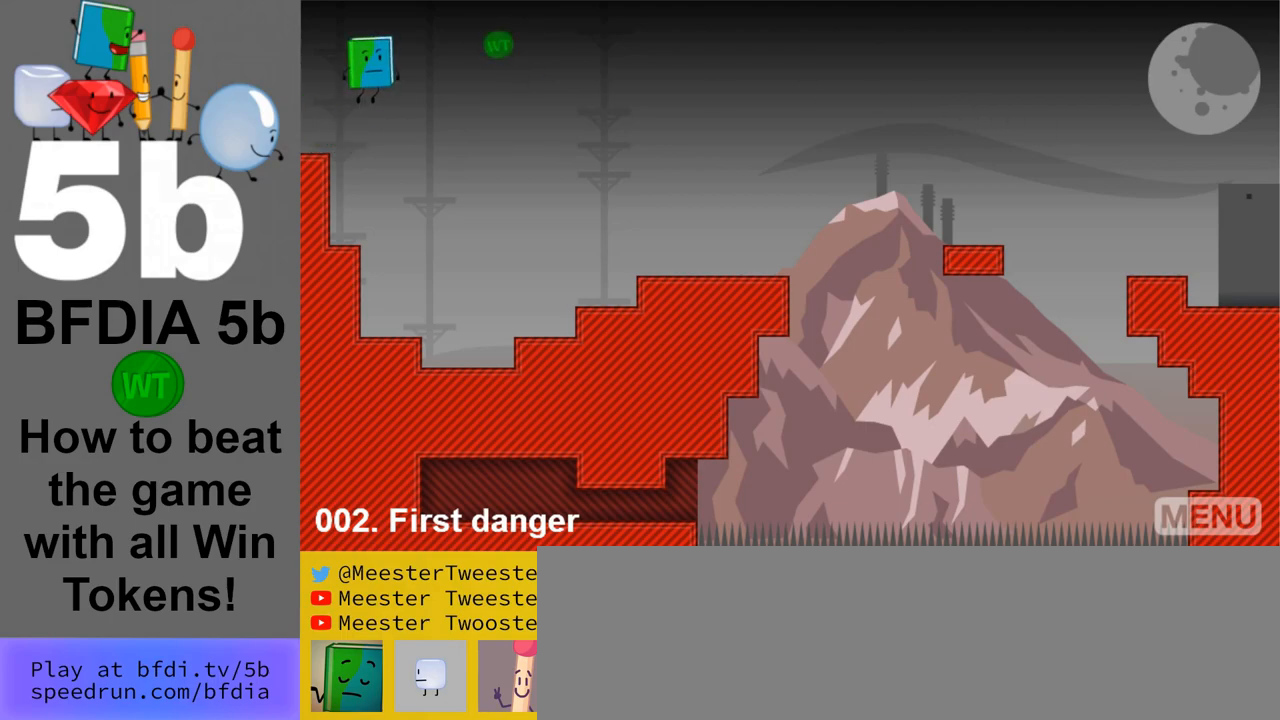
Gameplay with keyboard and mouse; each line is a JSON object with the keys and mouse buttons held at the frame after it. "events" lists presses ("down") and releases ("up") of "down", "left", "r", "return", "right", "space", "up", "z" and "mouse_left" between this image and that frame as [ms after this image, input, new state], when the widget could be followed in between. "mouse_left" = the "left" button of the "mouse" list. No other keys are recorded. Mouse movement is not recorded.
{"keys": ["right", "space"], "mouse": [], "events": []}
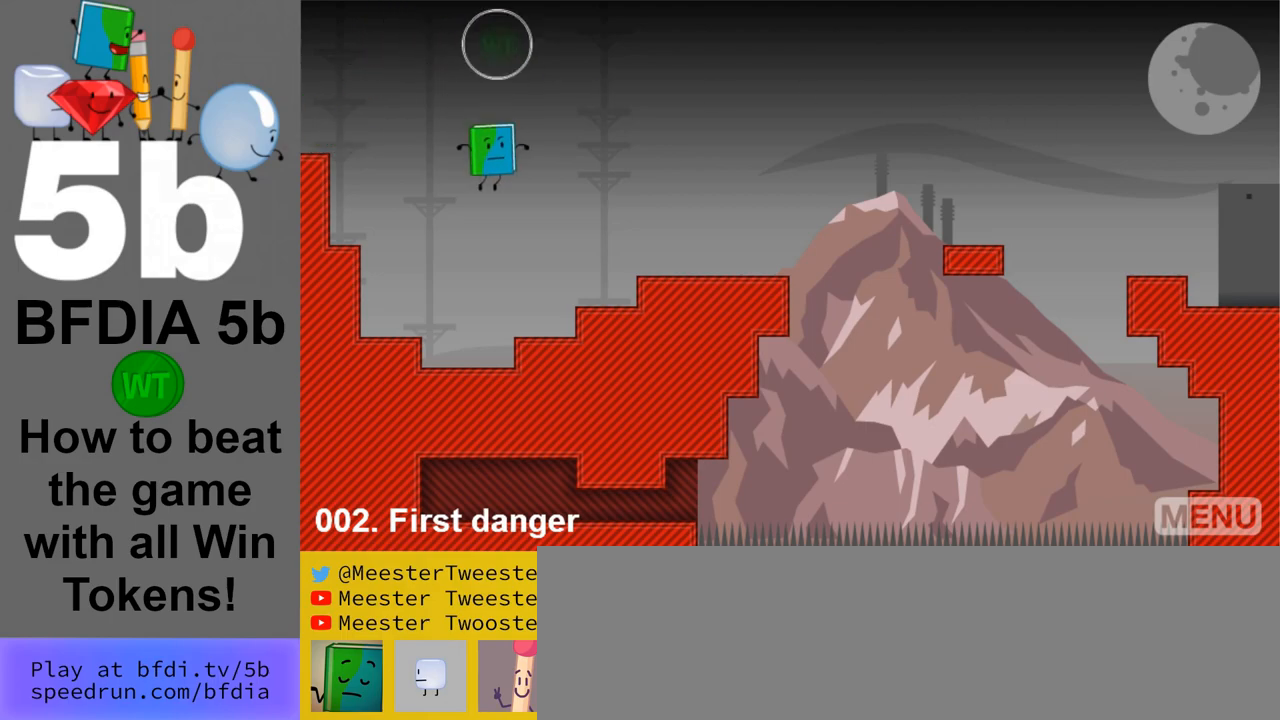
{"keys": [], "mouse": [], "events": [[150, "space", "up"], [183, "right", "up"]]}
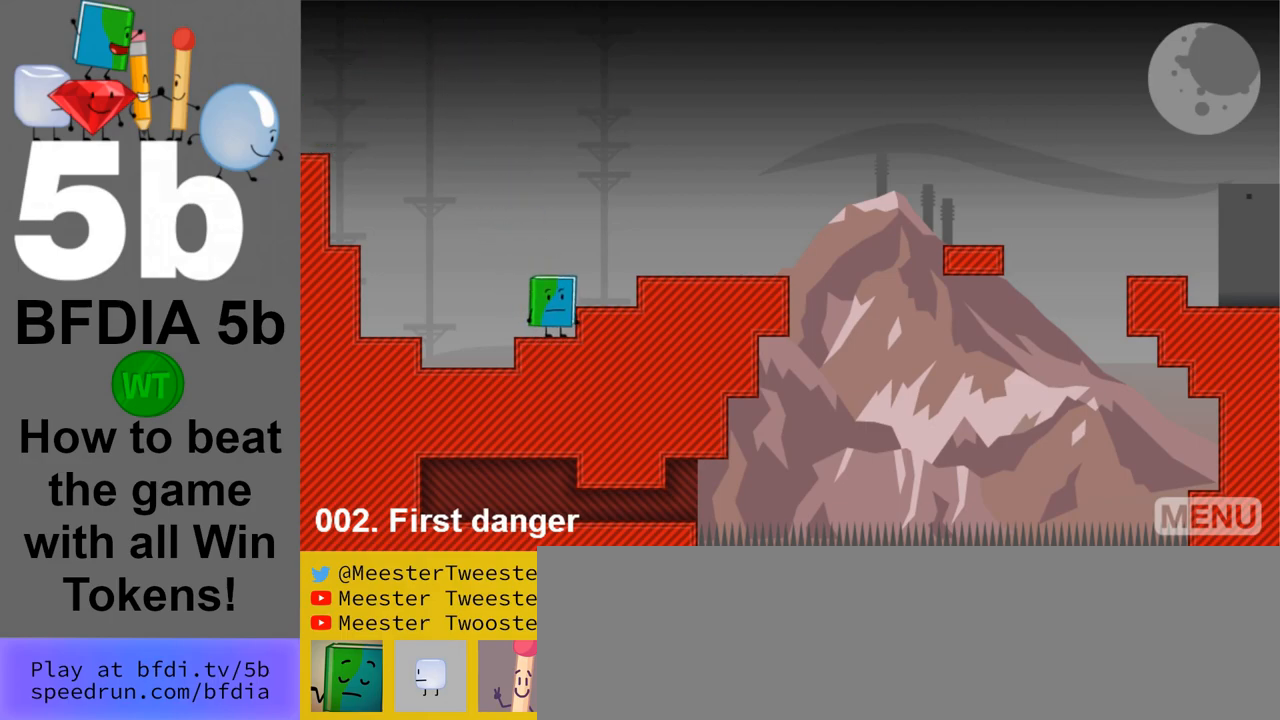
{"keys": ["left", "space"], "mouse": [], "events": [[350, "left", "down"], [433, "space", "down"]]}
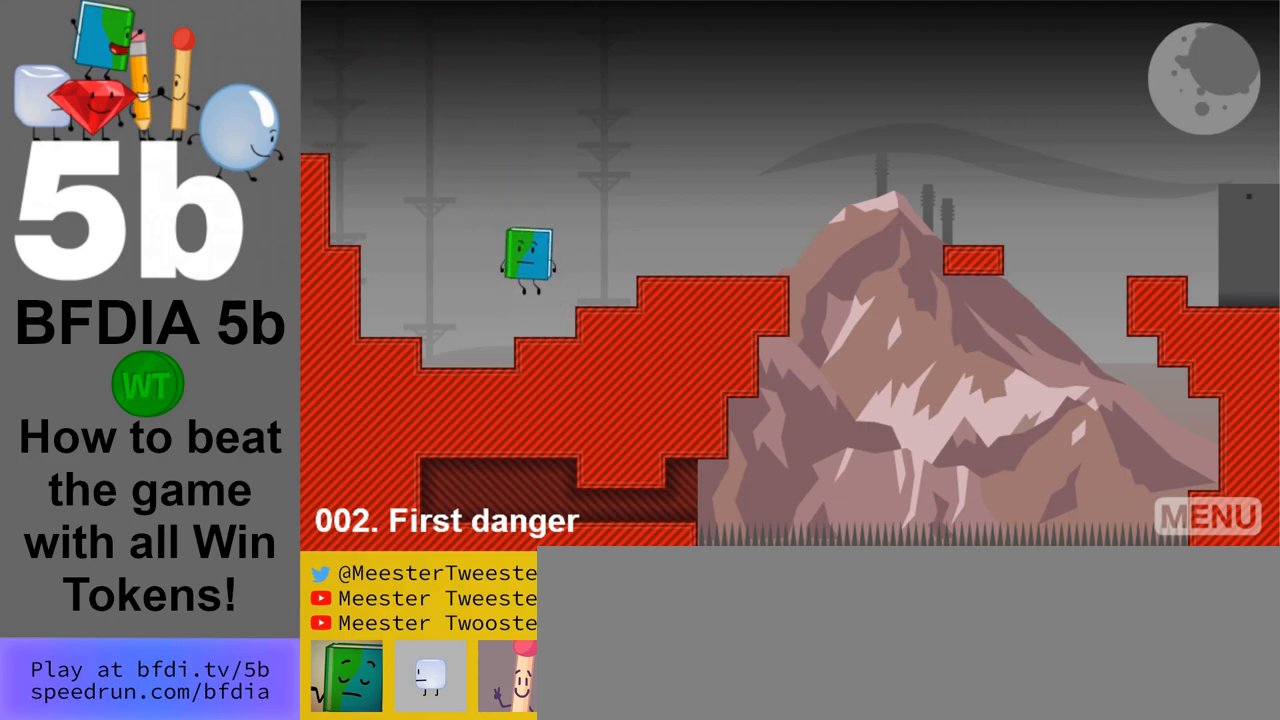
{"keys": [], "mouse": [], "events": [[133, "space", "up"], [500, "left", "up"]]}
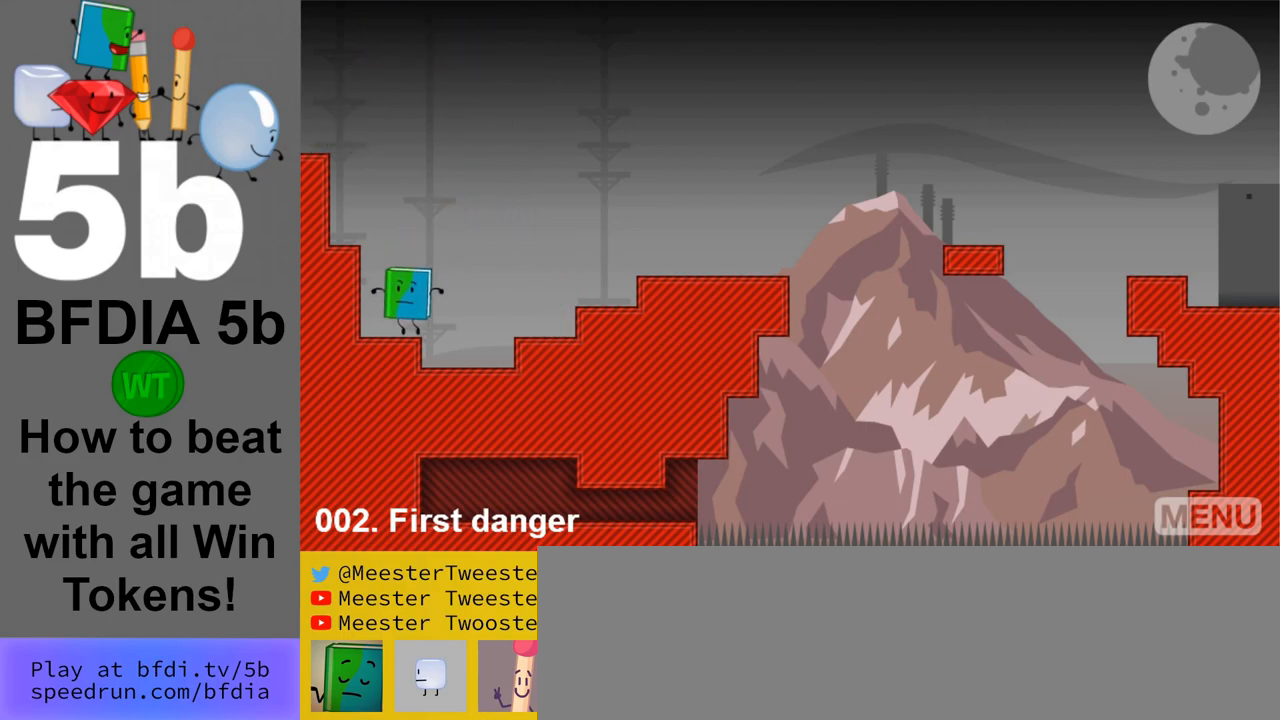
{"keys": ["left"], "mouse": [], "events": [[233, "left", "down"], [233, "space", "down"], [467, "space", "up"]]}
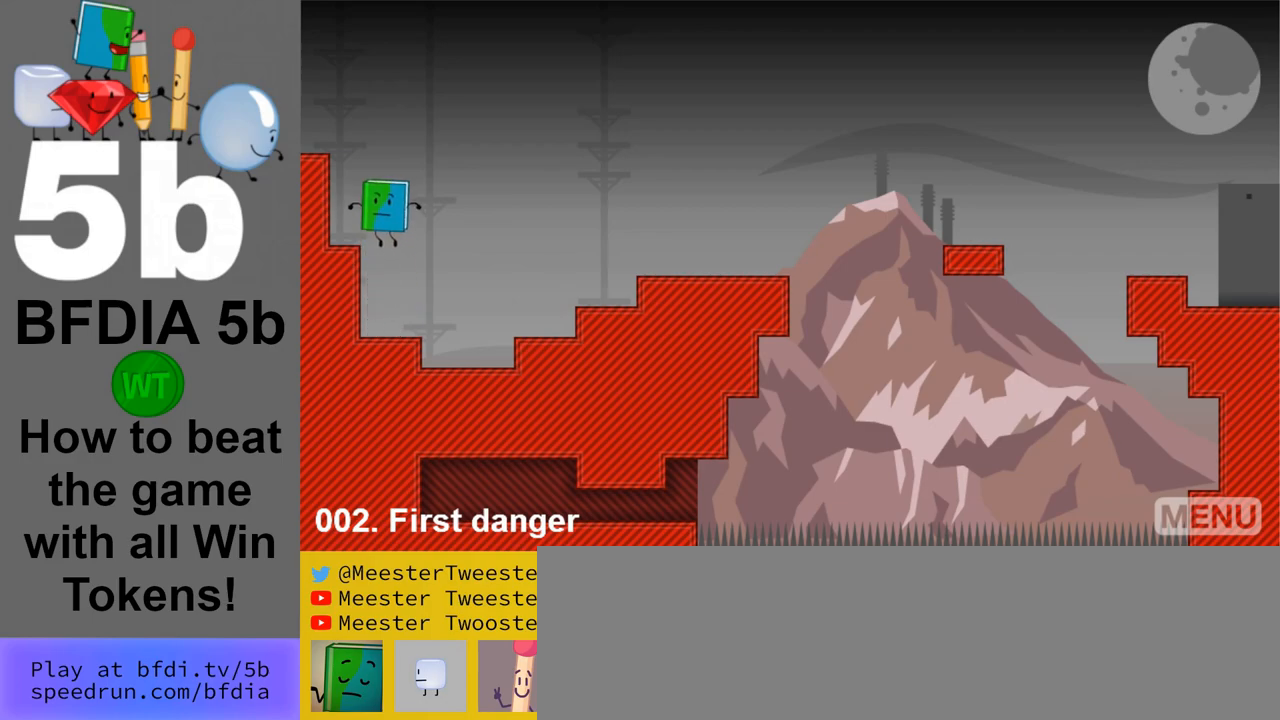
{"keys": ["left"], "mouse": [], "events": [[200, "space", "down"], [433, "space", "up"]]}
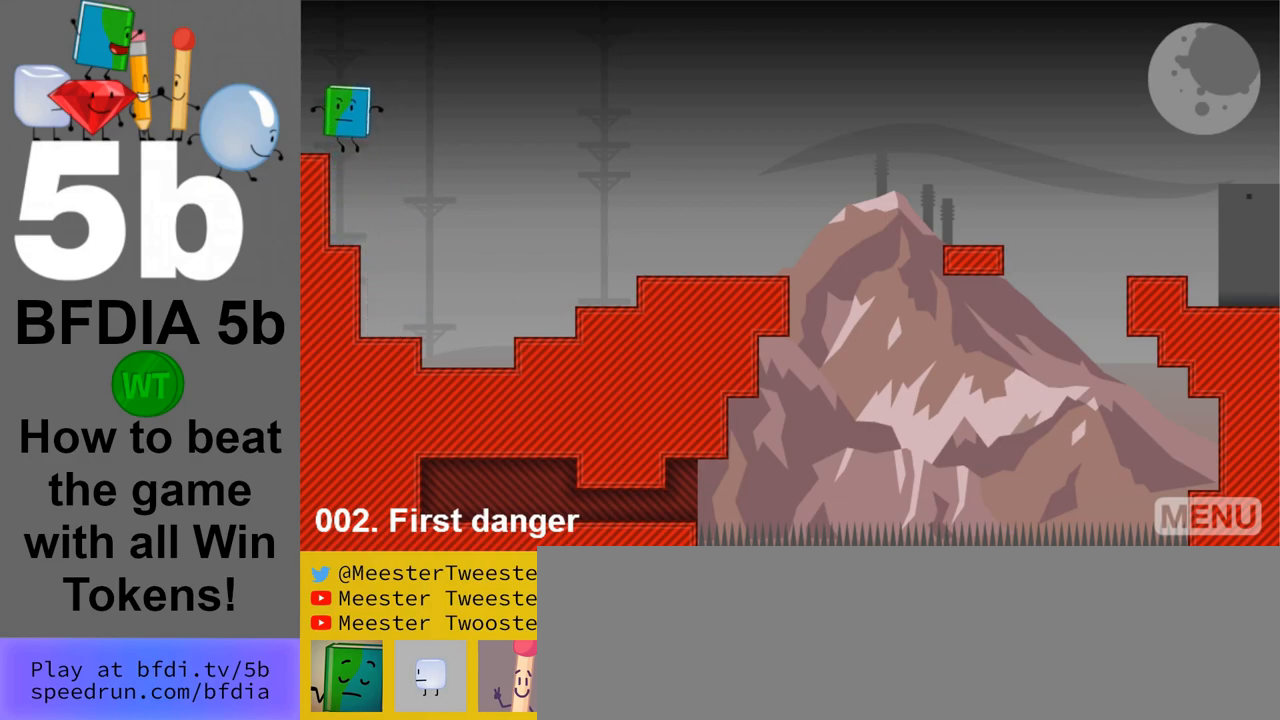
{"keys": [], "mouse": [], "events": [[117, "left", "up"], [217, "right", "down"], [317, "right", "up"]]}
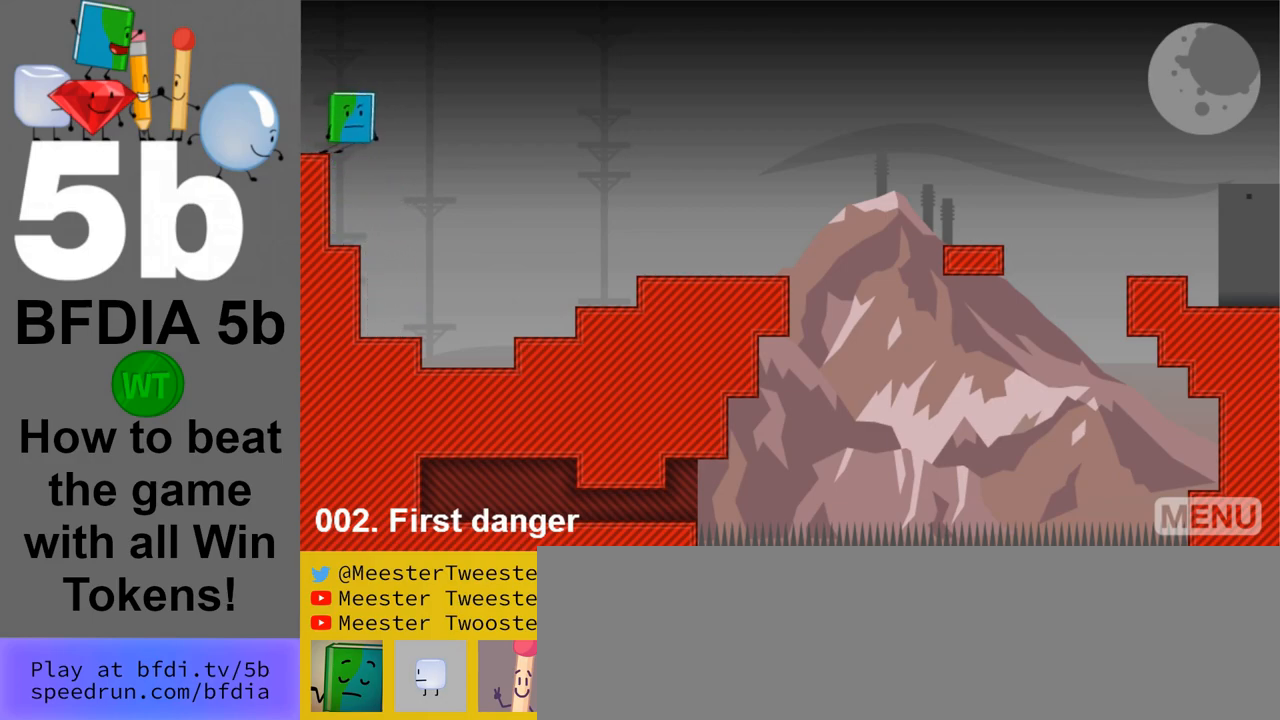
{"keys": ["right", "space"], "mouse": [], "events": [[367, "right", "down"], [367, "space", "down"]]}
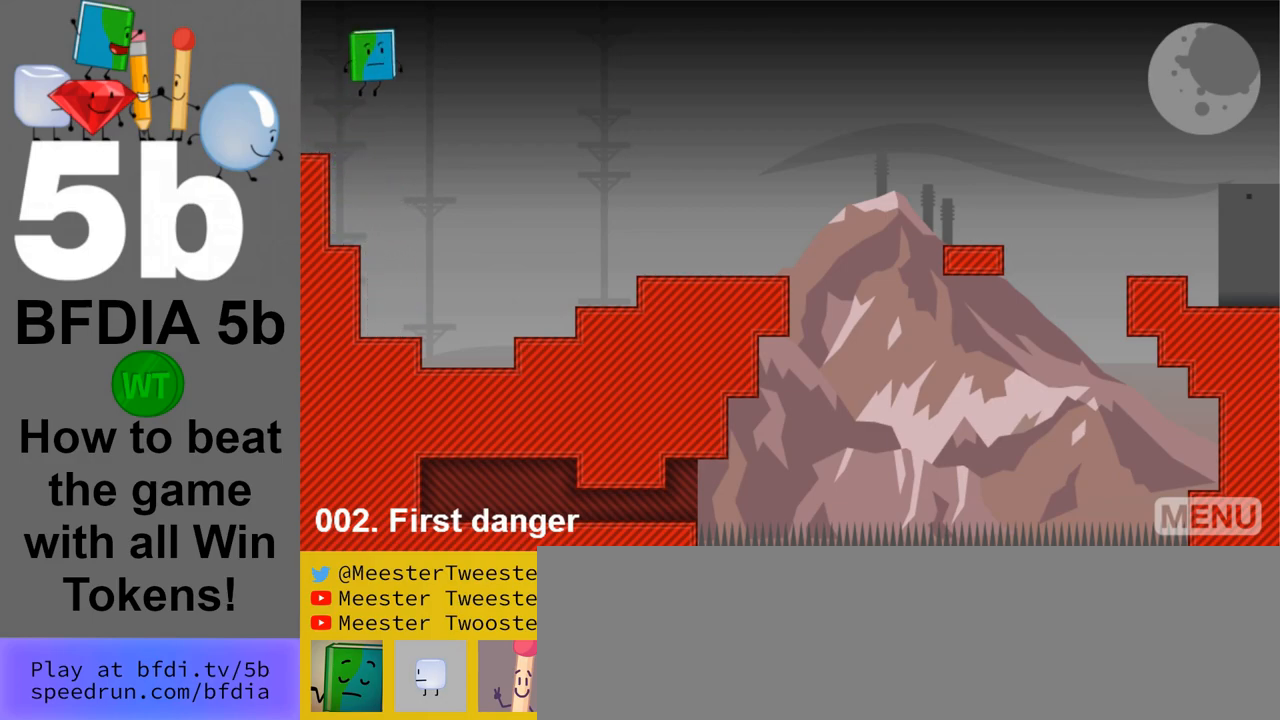
{"keys": ["right"], "mouse": [], "events": [[300, "space", "up"]]}
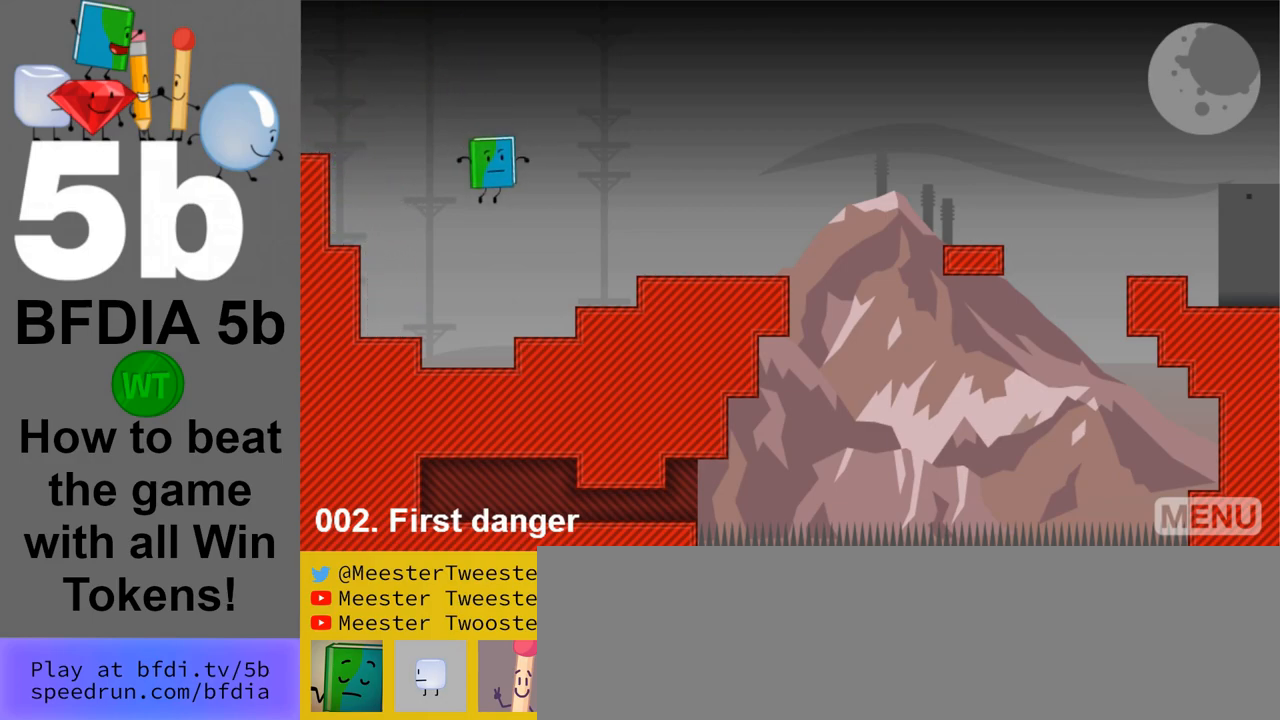
{"keys": ["left"], "mouse": [], "events": [[133, "right", "up"], [167, "left", "down"], [267, "space", "down"], [500, "space", "up"]]}
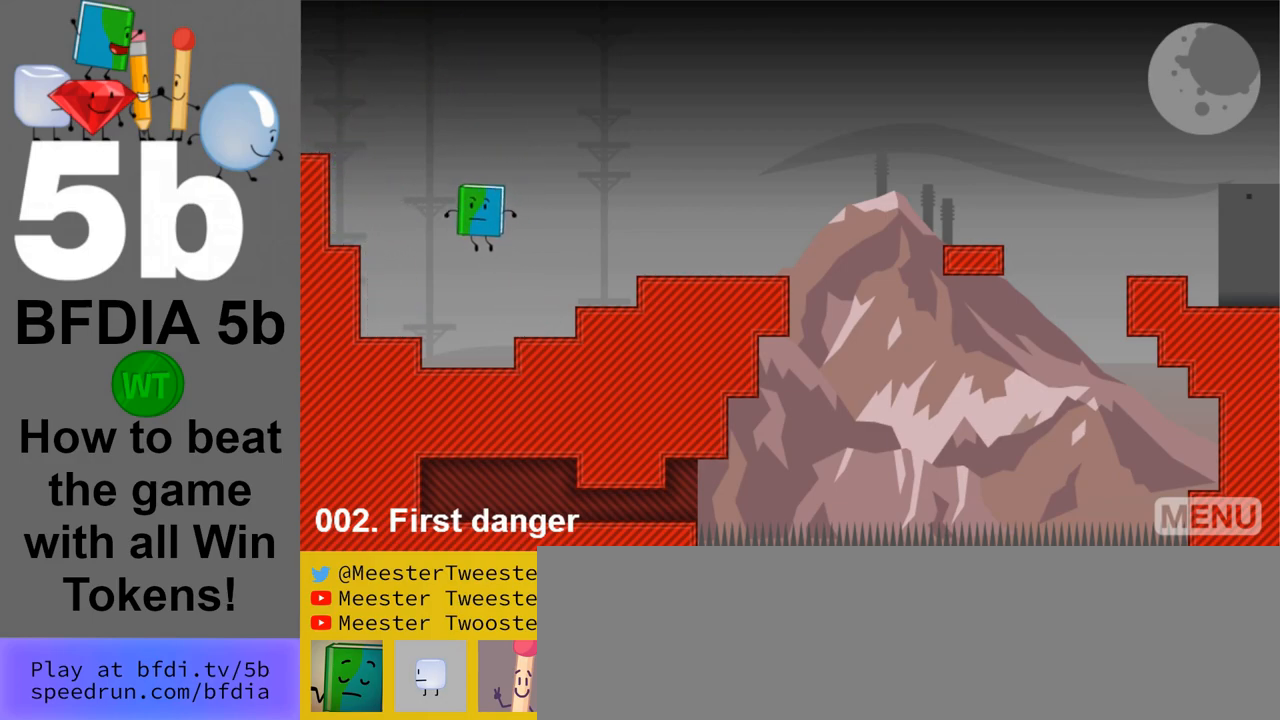
{"keys": ["left", "space"], "mouse": [], "events": [[417, "space", "down"]]}
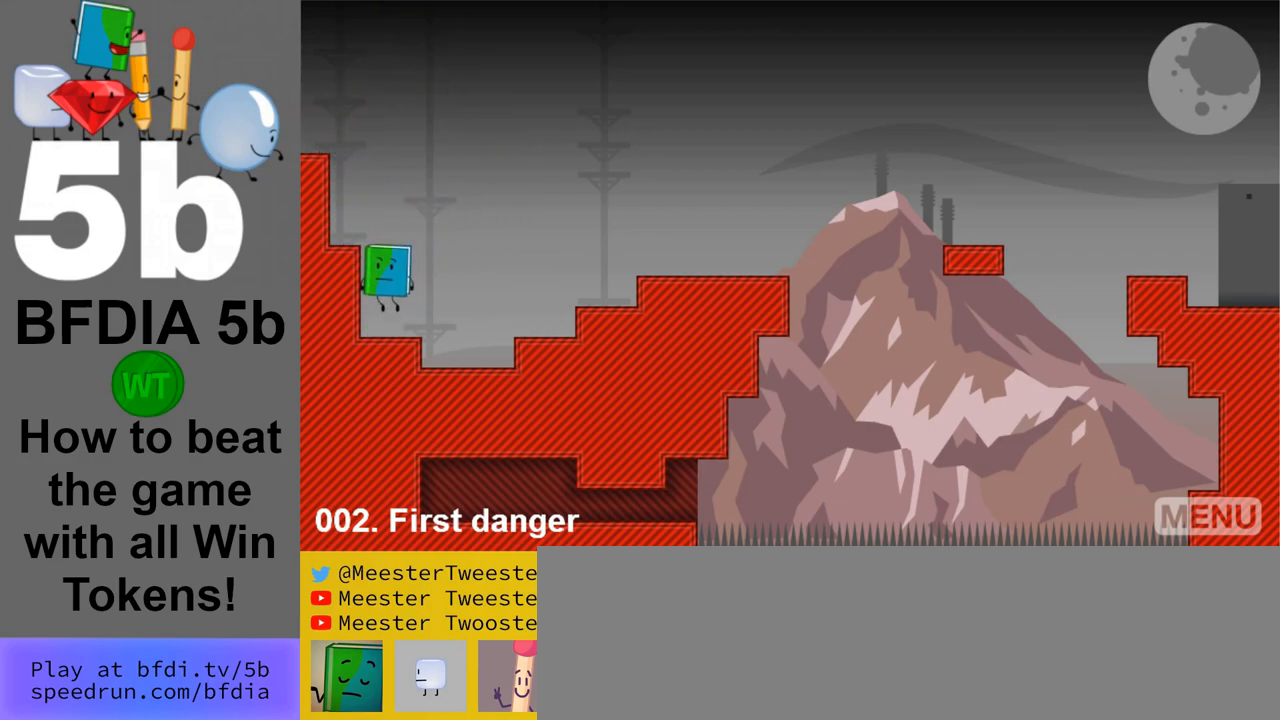
{"keys": ["left", "space"], "mouse": [], "events": [[117, "space", "up"], [400, "space", "down"]]}
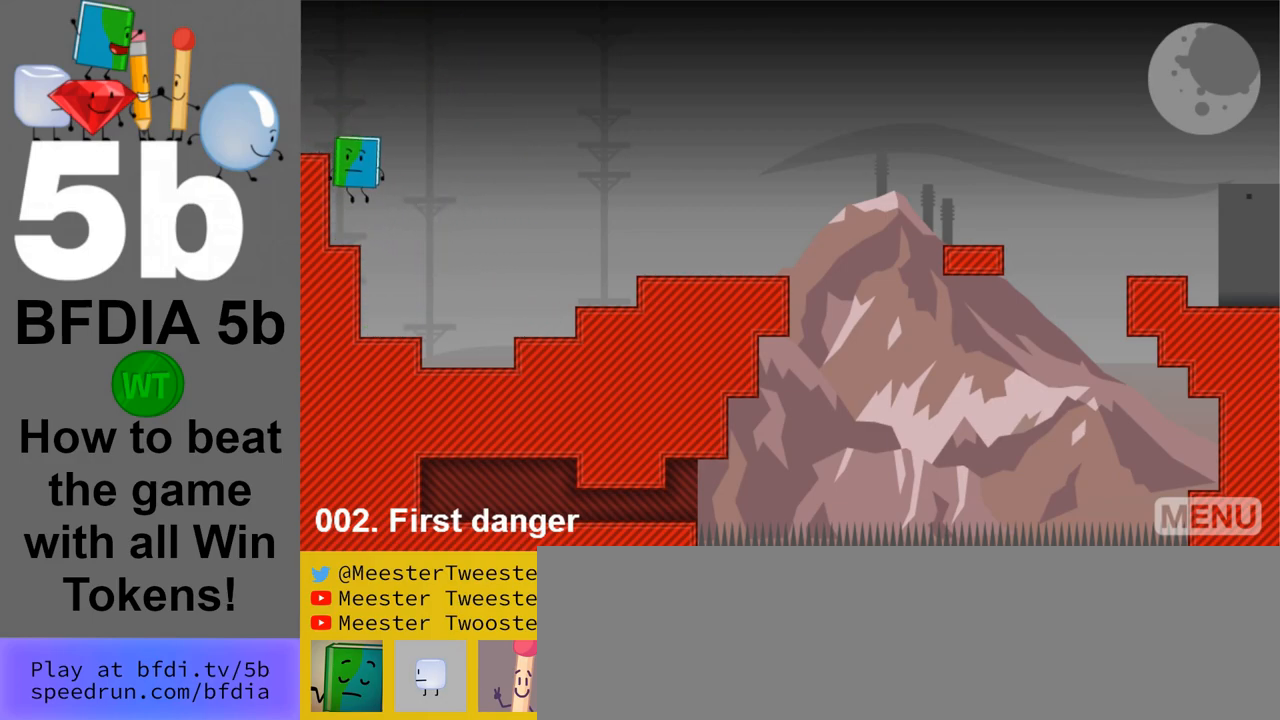
{"keys": ["right"], "mouse": [], "events": [[83, "space", "up"], [400, "left", "up"], [500, "right", "down"]]}
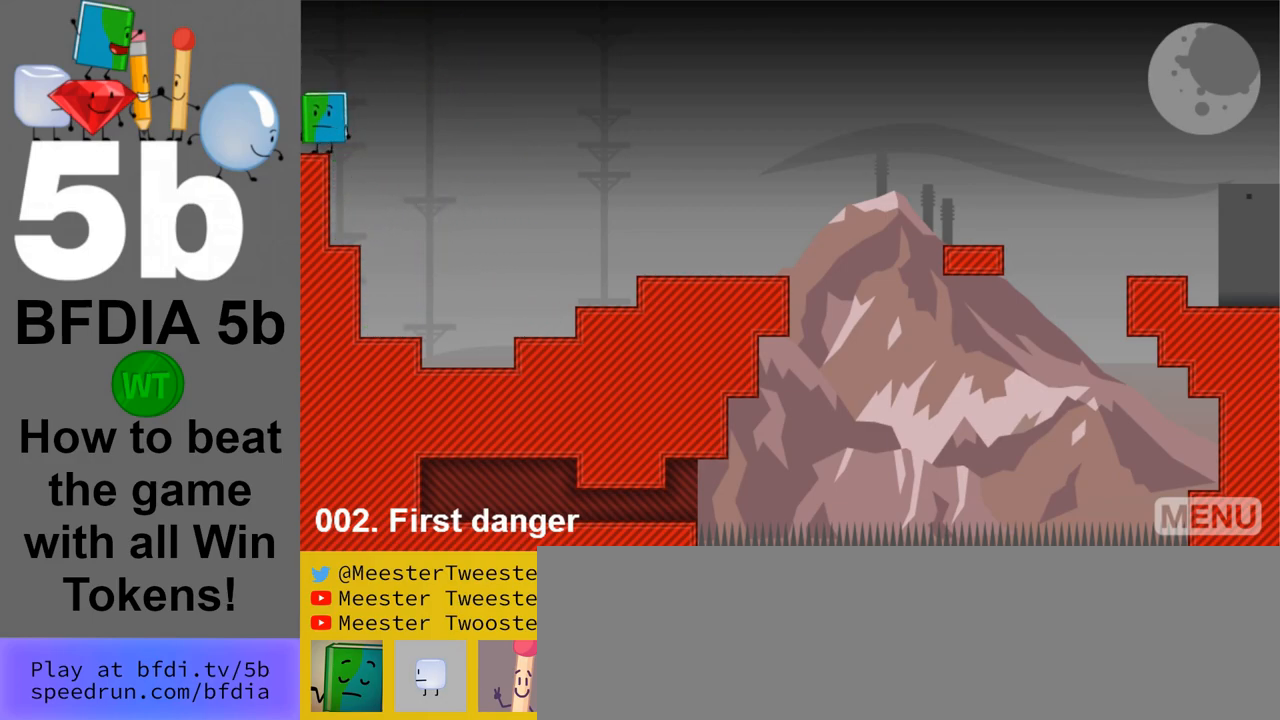
{"keys": ["right", "space"], "mouse": [], "events": [[133, "space", "down"]]}
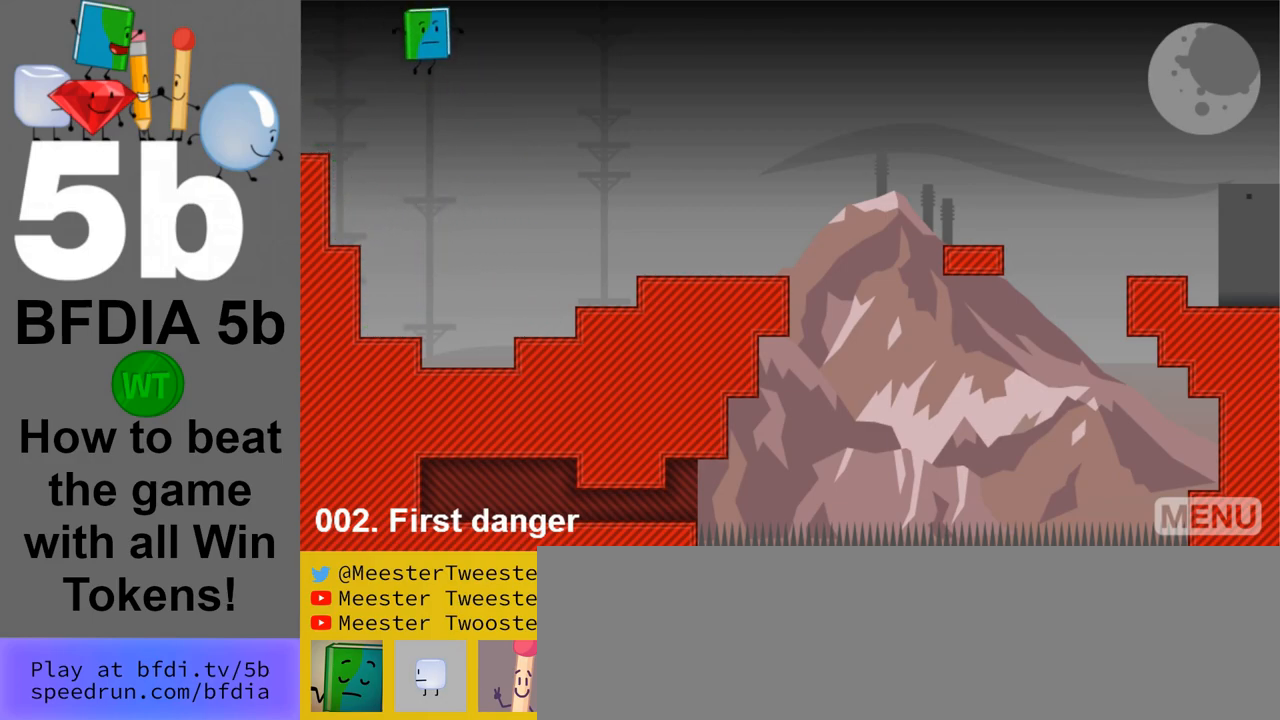
{"keys": ["right", "space"], "mouse": [], "events": []}
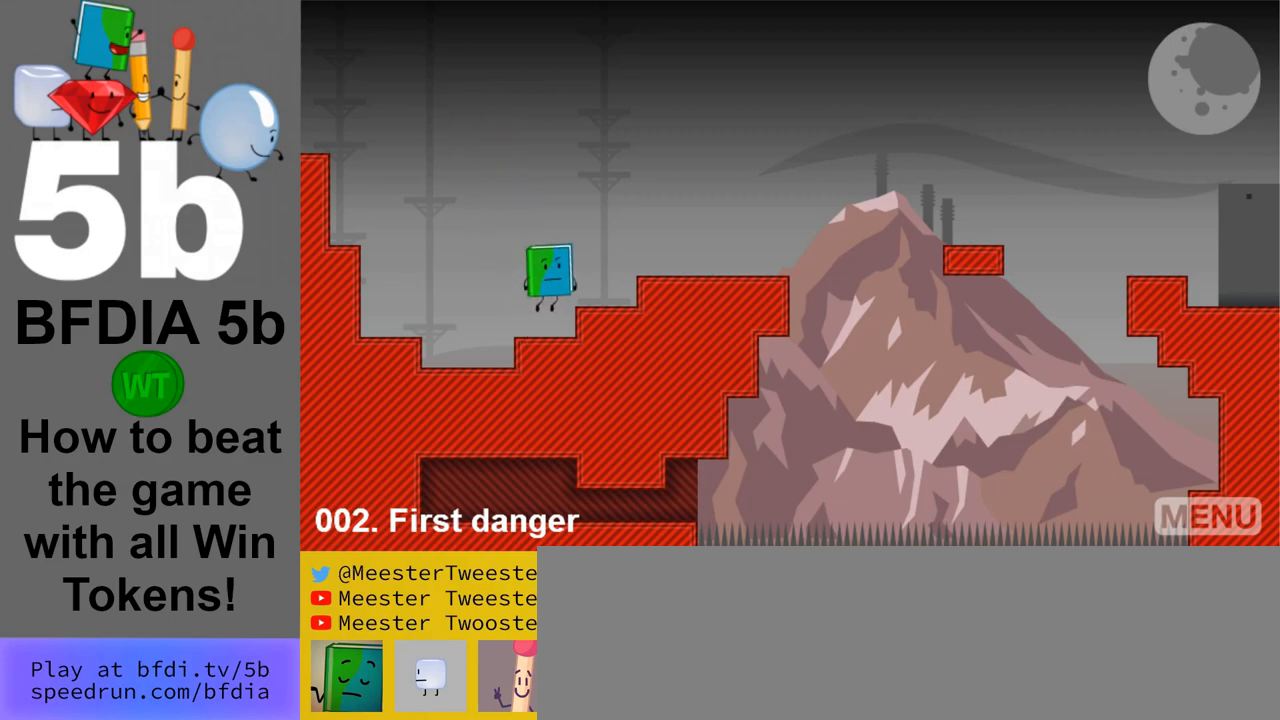
{"keys": ["right"], "mouse": [], "events": [[217, "space", "up"]]}
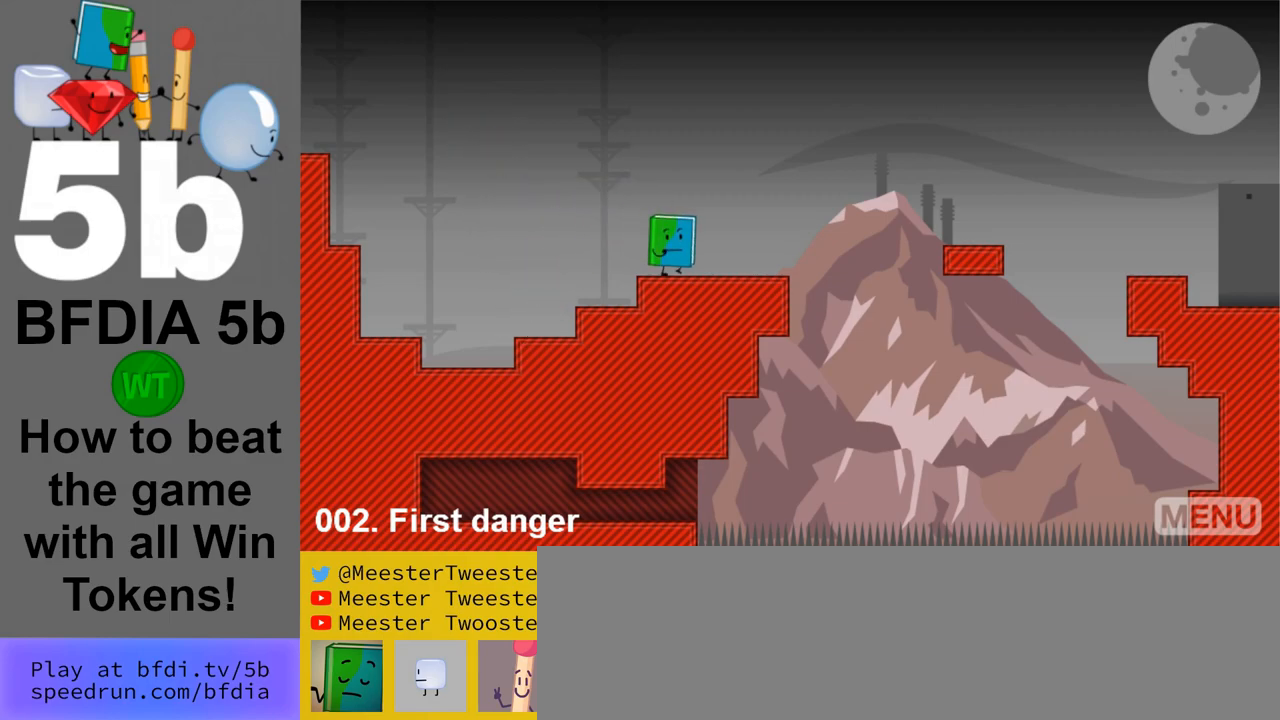
{"keys": [], "mouse": [], "events": [[233, "right", "up"]]}
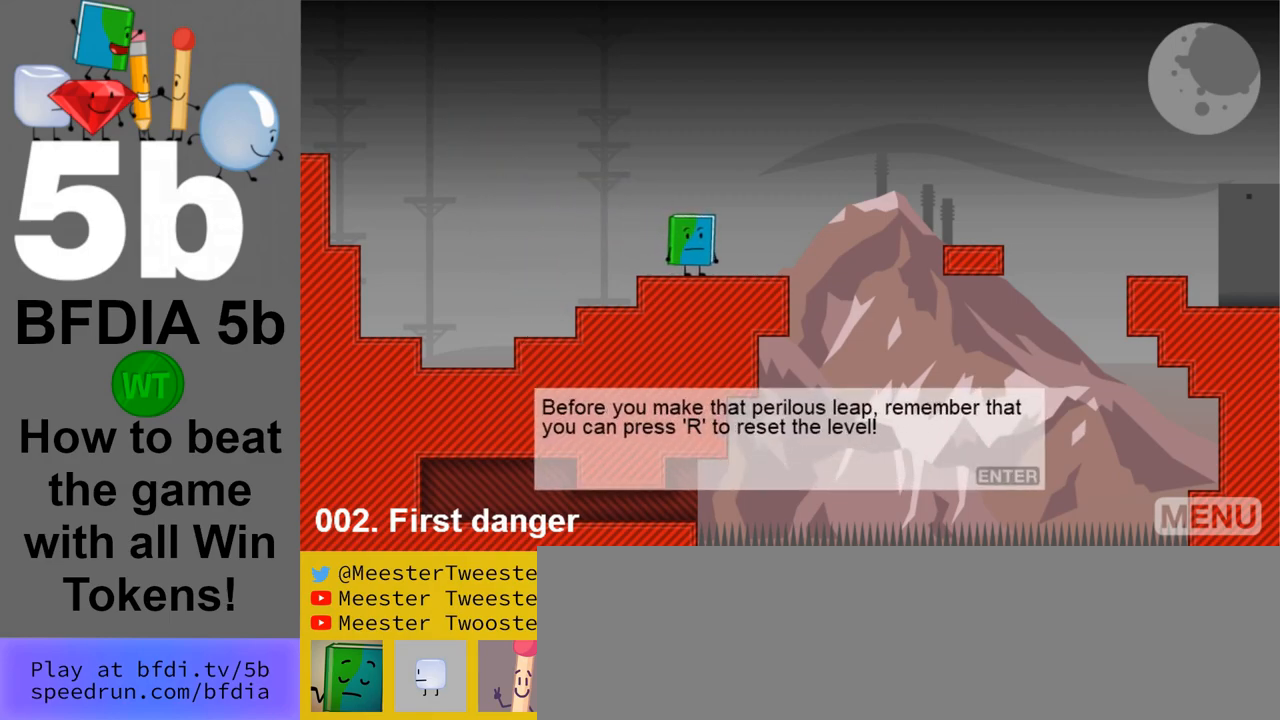
{"keys": [], "mouse": [], "events": [[117, "return", "down"], [200, "return", "up"], [350, "return", "down"], [400, "return", "up"]]}
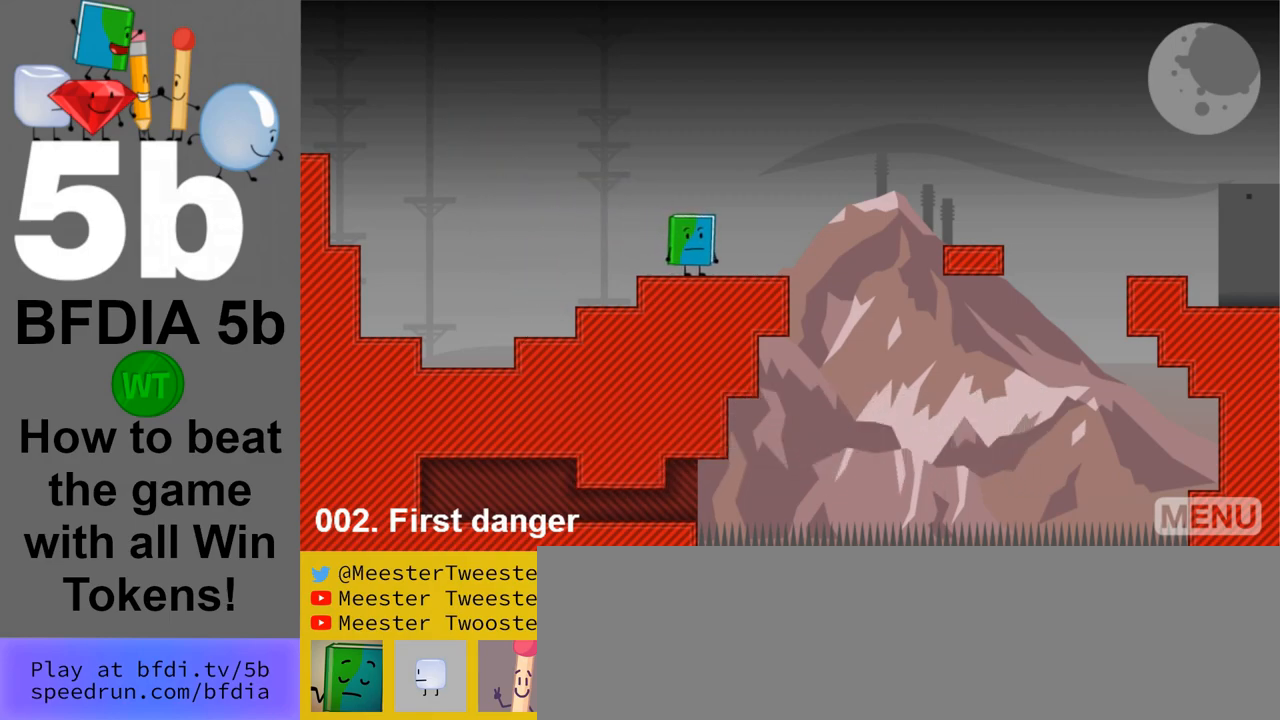
{"keys": [], "mouse": [], "events": [[33, "return", "down"], [83, "return", "up"], [167, "return", "down"], [267, "return", "up"]]}
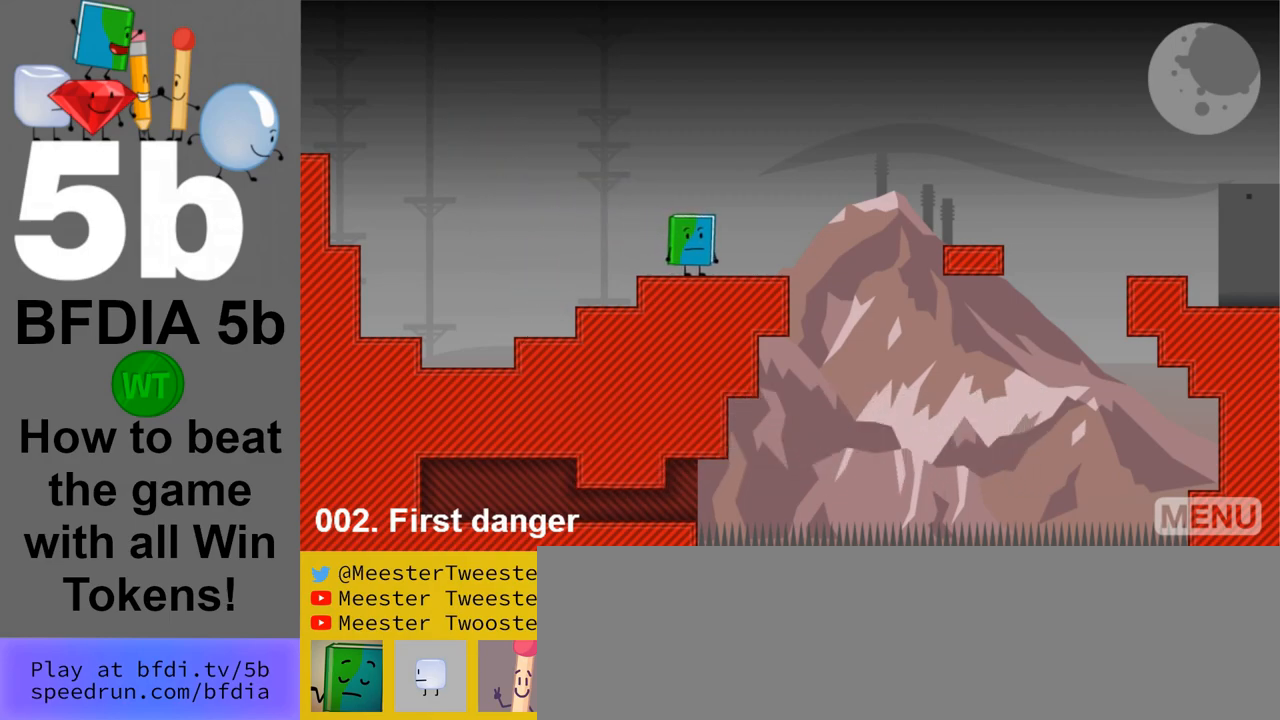
{"keys": [], "mouse": [], "events": []}
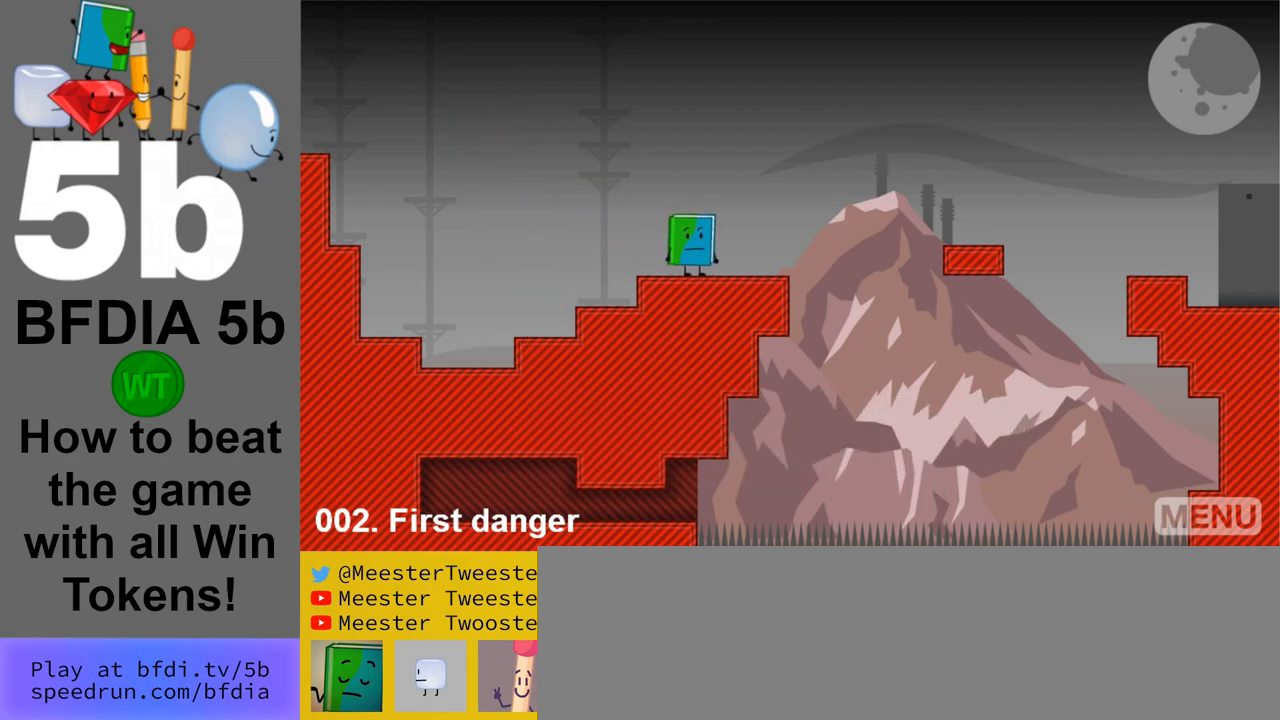
{"keys": ["right"], "mouse": [], "events": [[200, "right", "down"]]}
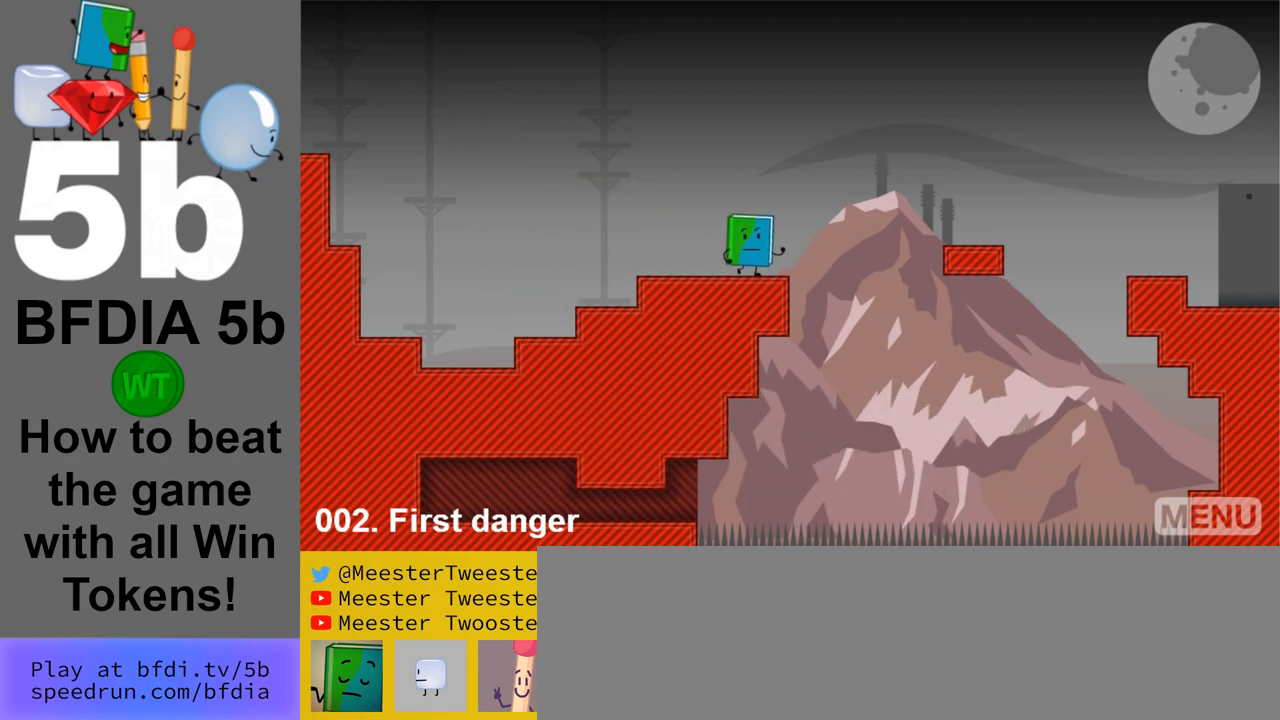
{"keys": ["right", "space"], "mouse": [], "events": [[217, "space", "down"]]}
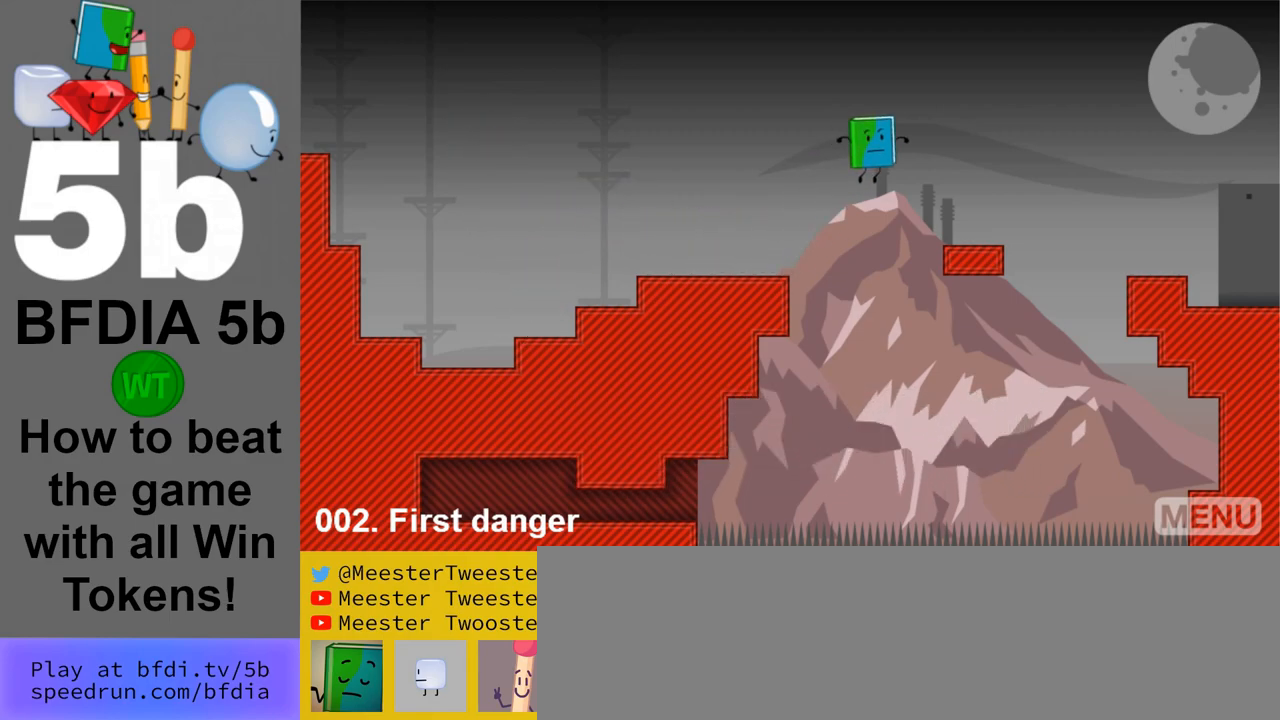
{"keys": ["right"], "mouse": [], "events": [[100, "space", "up"]]}
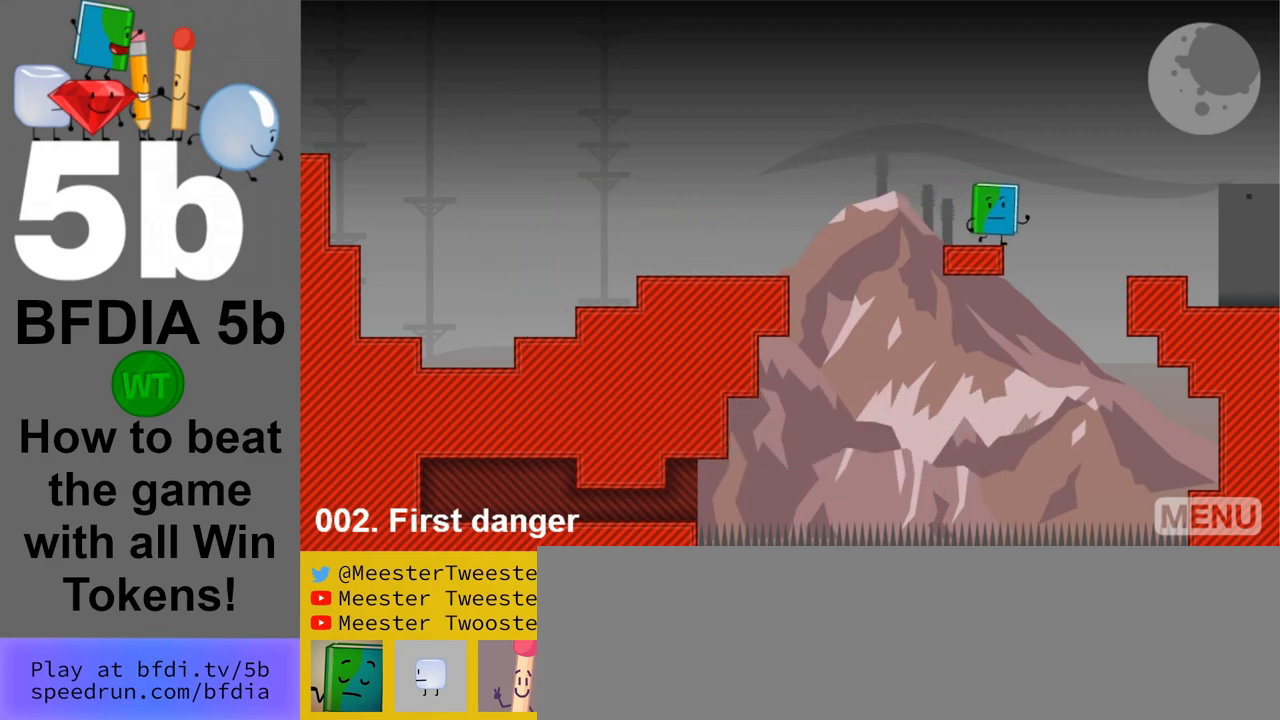
{"keys": ["right"], "mouse": [], "events": [[17, "space", "down"], [200, "space", "up"]]}
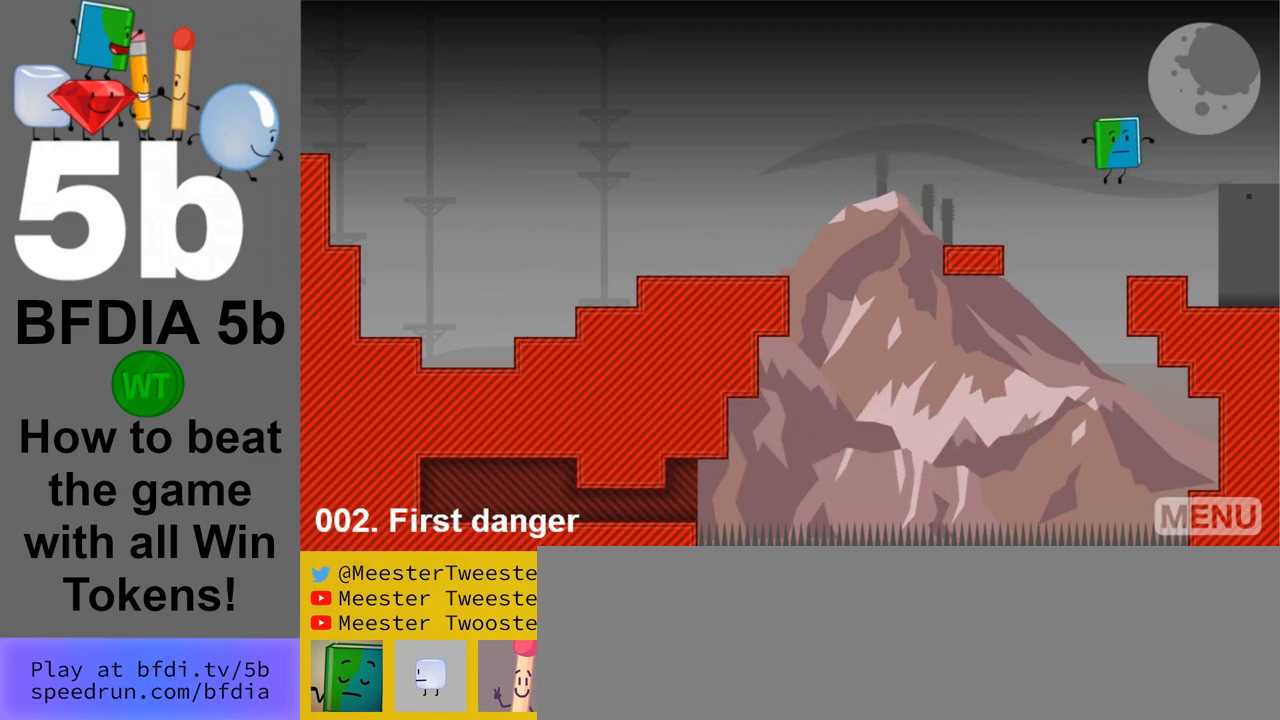
{"keys": ["right"], "mouse": [], "events": []}
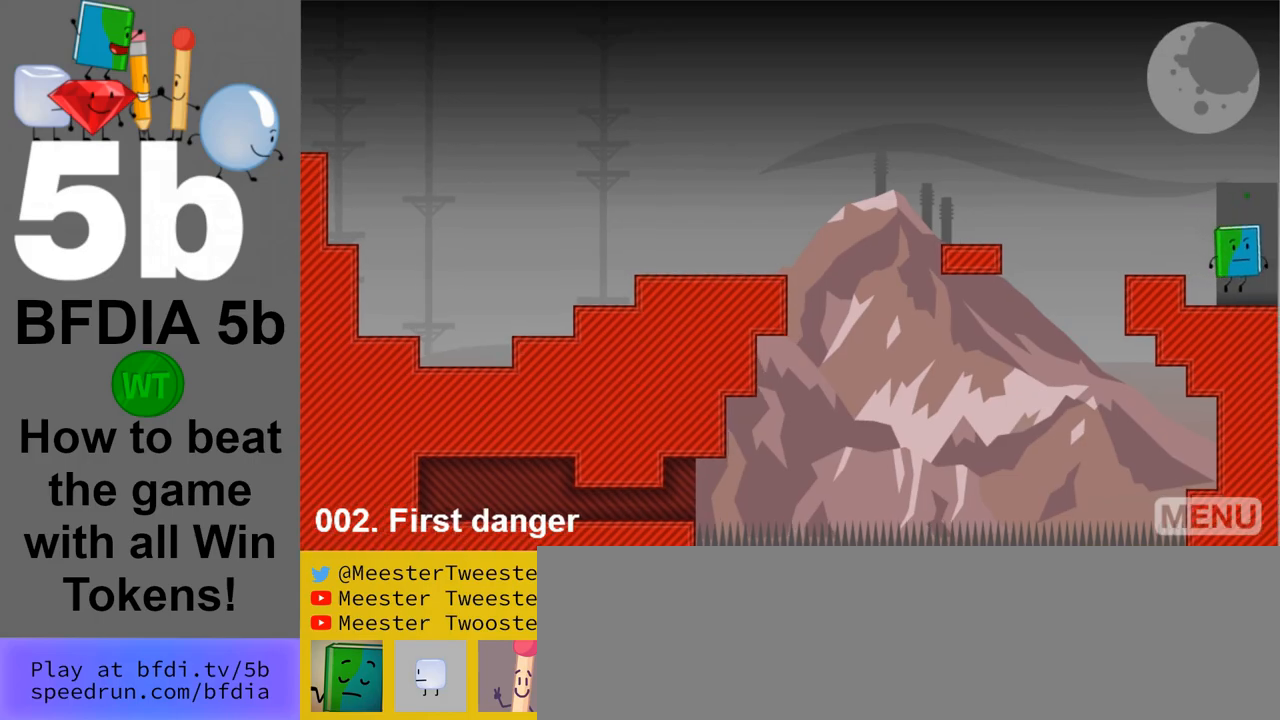
{"keys": [], "mouse": [], "events": [[100, "right", "up"]]}
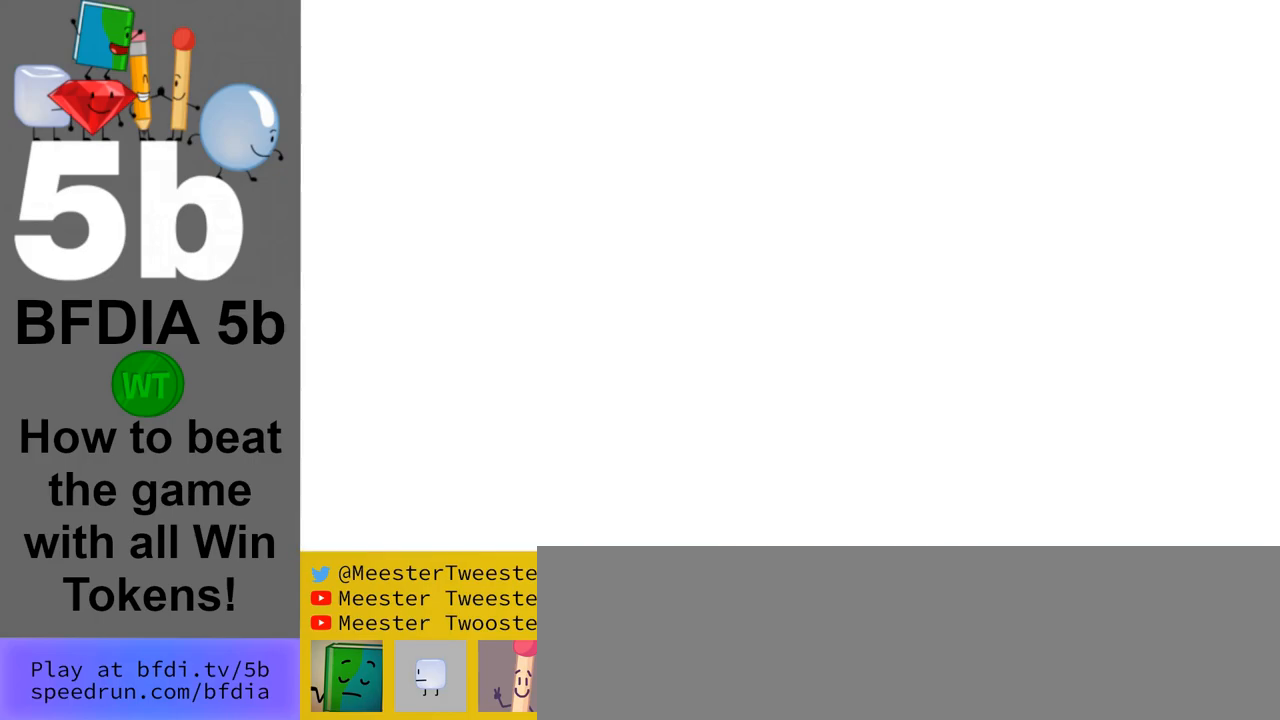
{"keys": [], "mouse": [], "events": []}
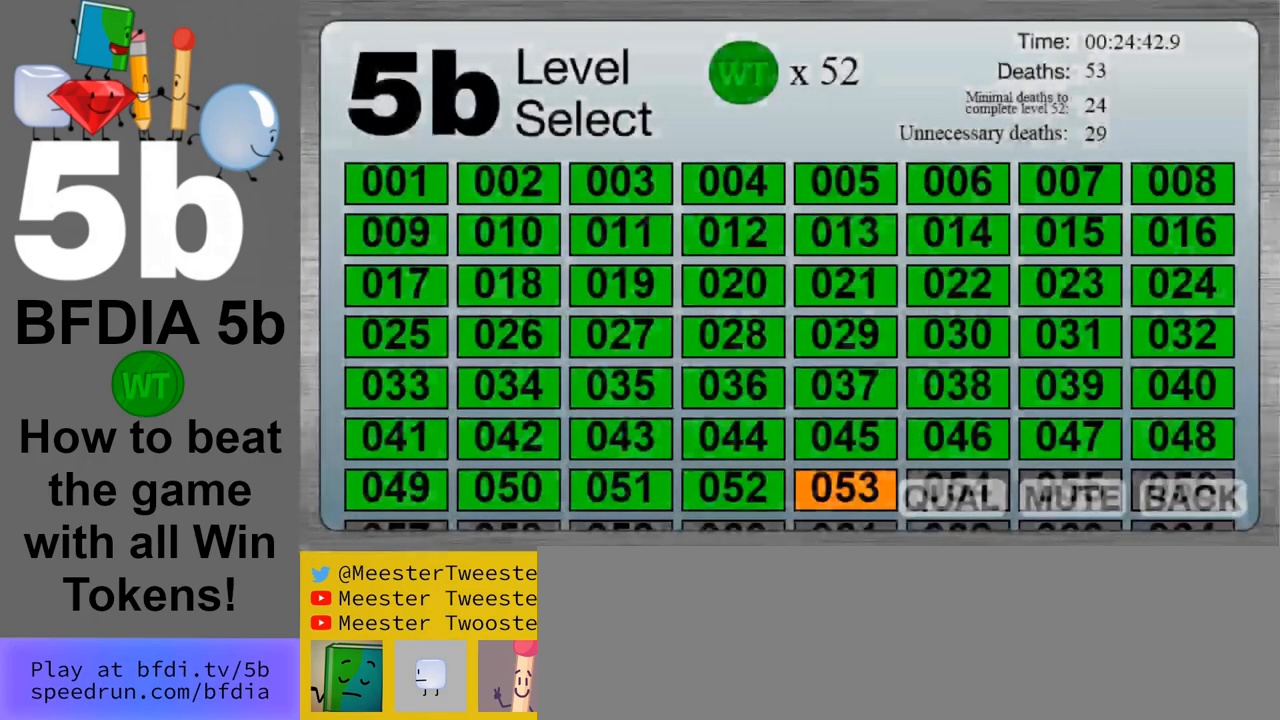
{"keys": [], "mouse": [], "events": []}
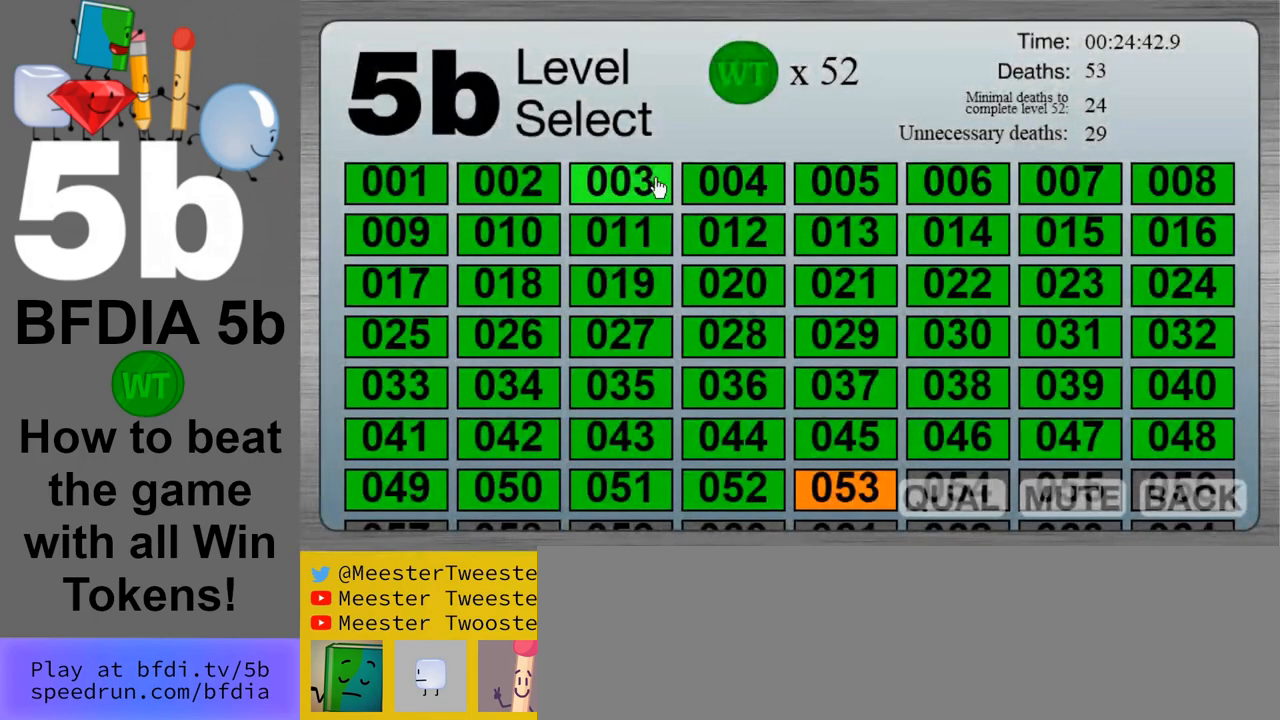
{"keys": [], "mouse": [], "events": []}
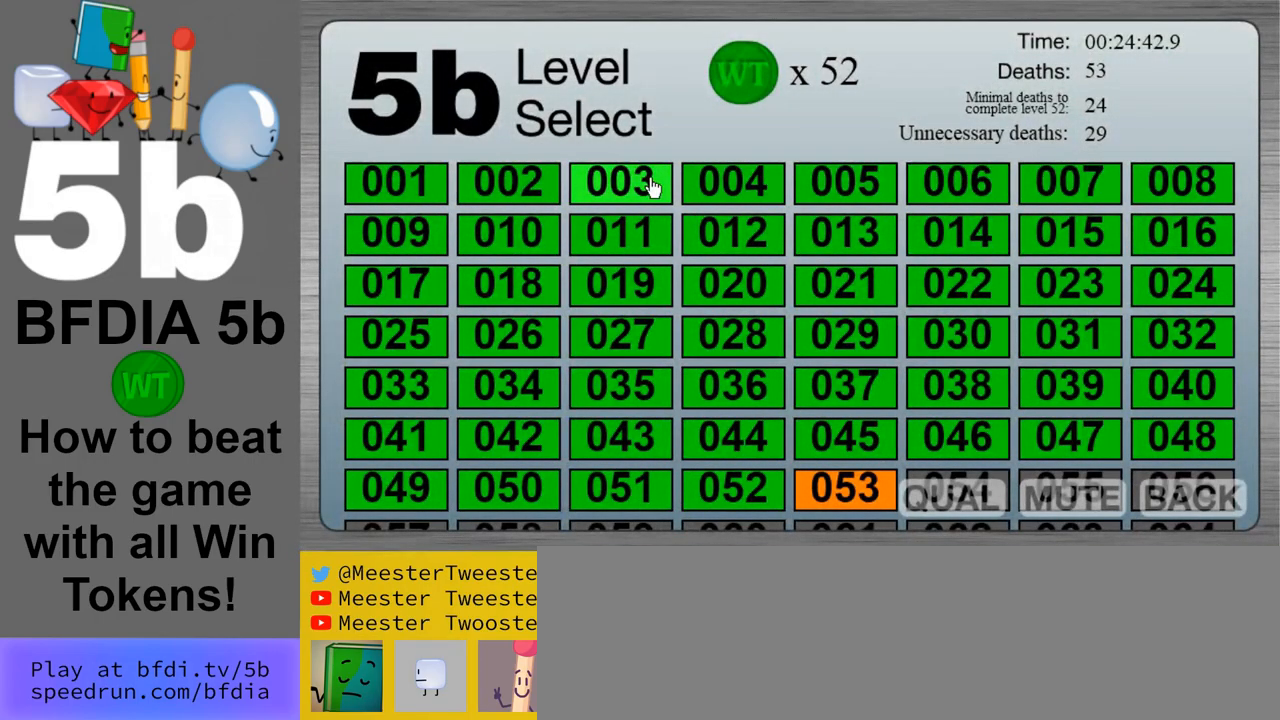
{"keys": [], "mouse": [], "events": [[167, "mouse_left", "down"], [250, "mouse_left", "up"]]}
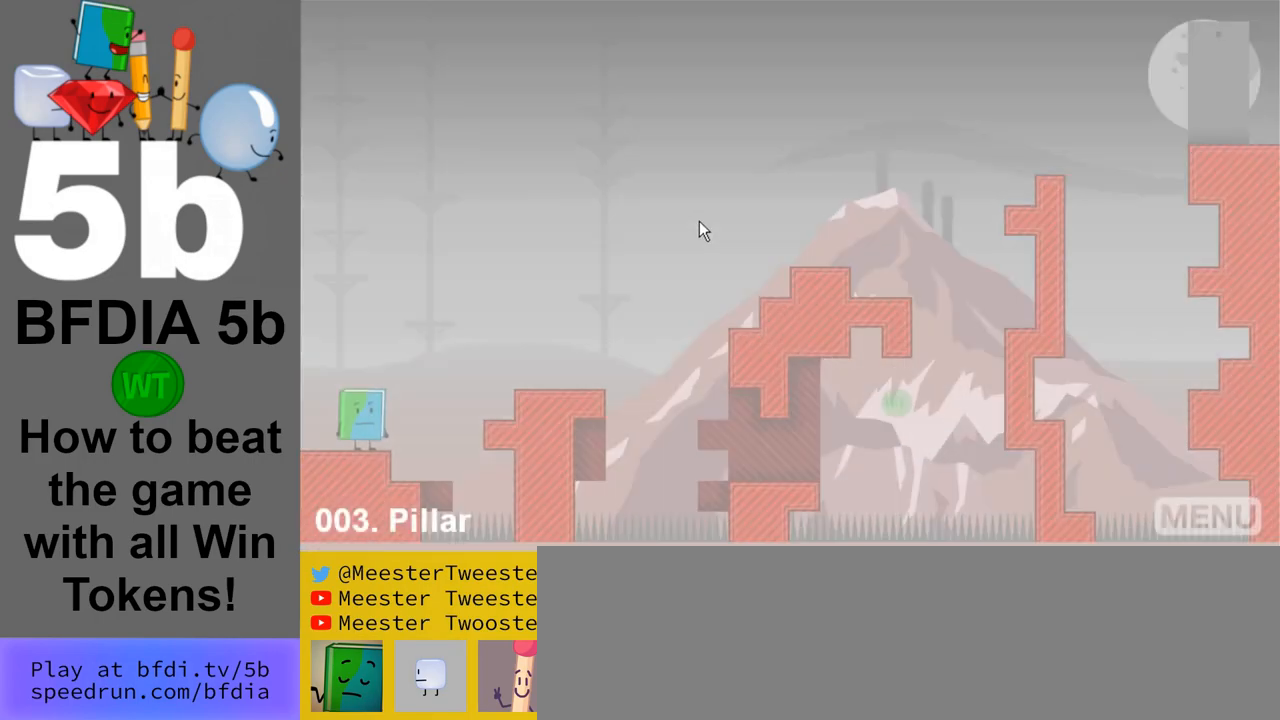
{"keys": [], "mouse": [], "events": [[133, "mouse_left", "down"], [217, "mouse_left", "up"]]}